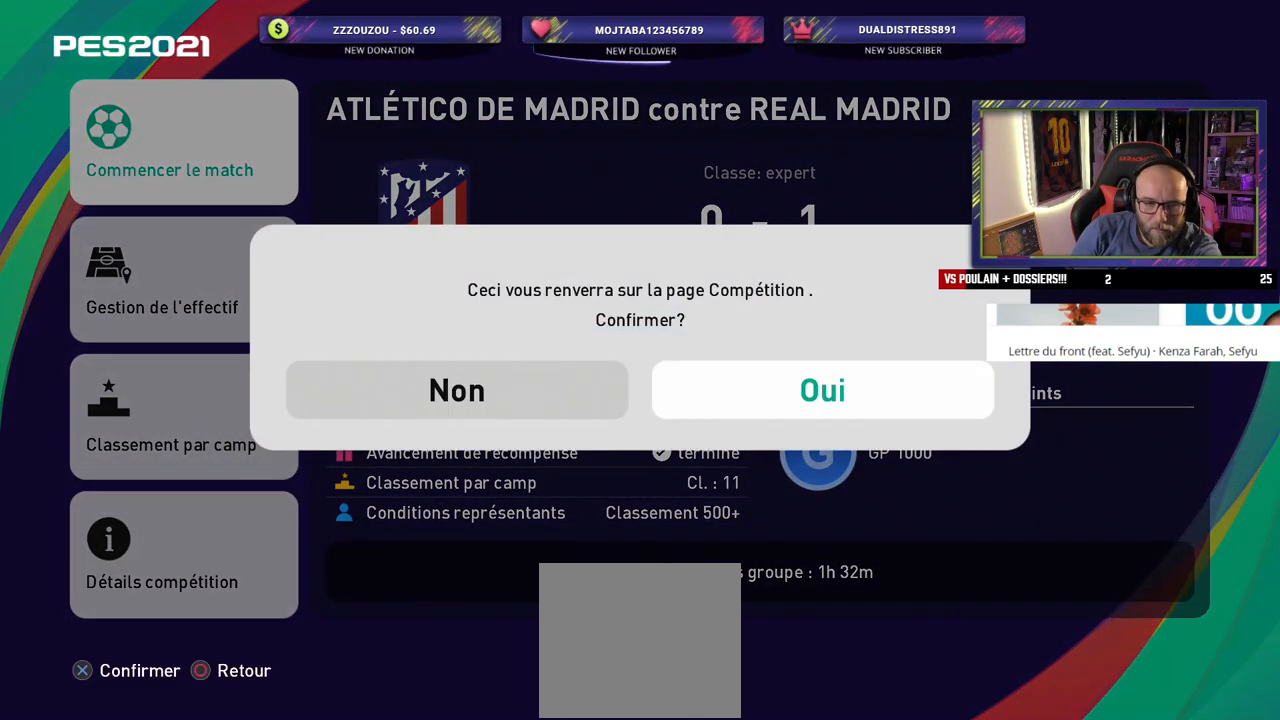
Gameplay with a controller (PlayStation layout); each line is a JSON object with the inputs held at the frame after it. "events" lists button and stick changes between this image and that frame as [ms after this image, input, new state], when the widget could be followed in between.
{"buttons": [], "left_stick": "center", "right_stick": "center", "events": [[40, "CROSS", "down"], [140, "CROSS", "up"]]}
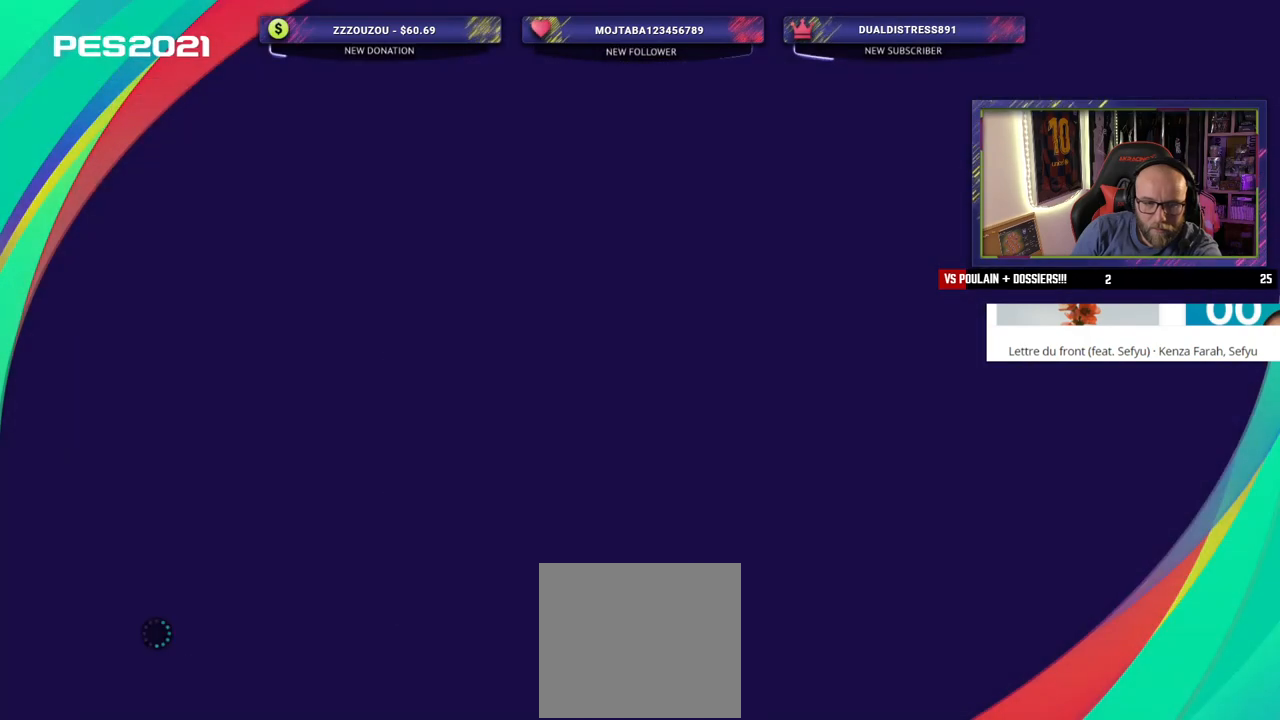
{"buttons": [], "left_stick": "center", "right_stick": "center", "events": []}
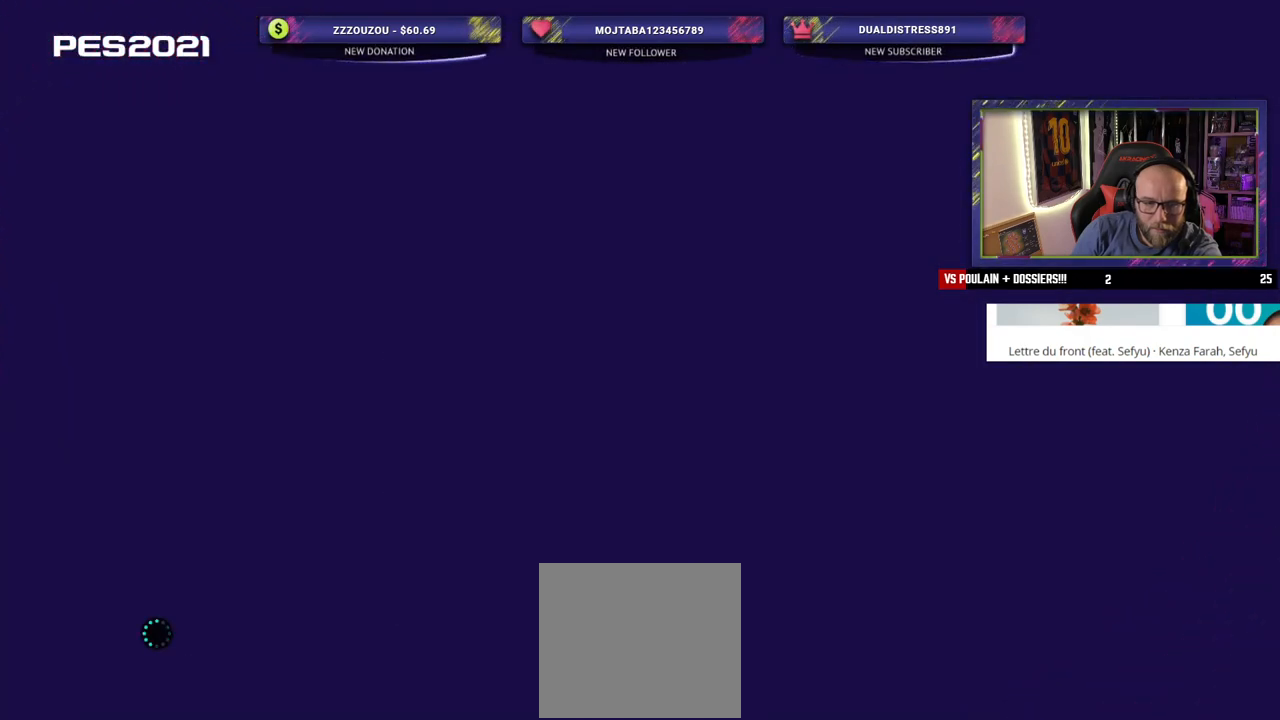
{"buttons": [], "left_stick": "center", "right_stick": "center", "events": []}
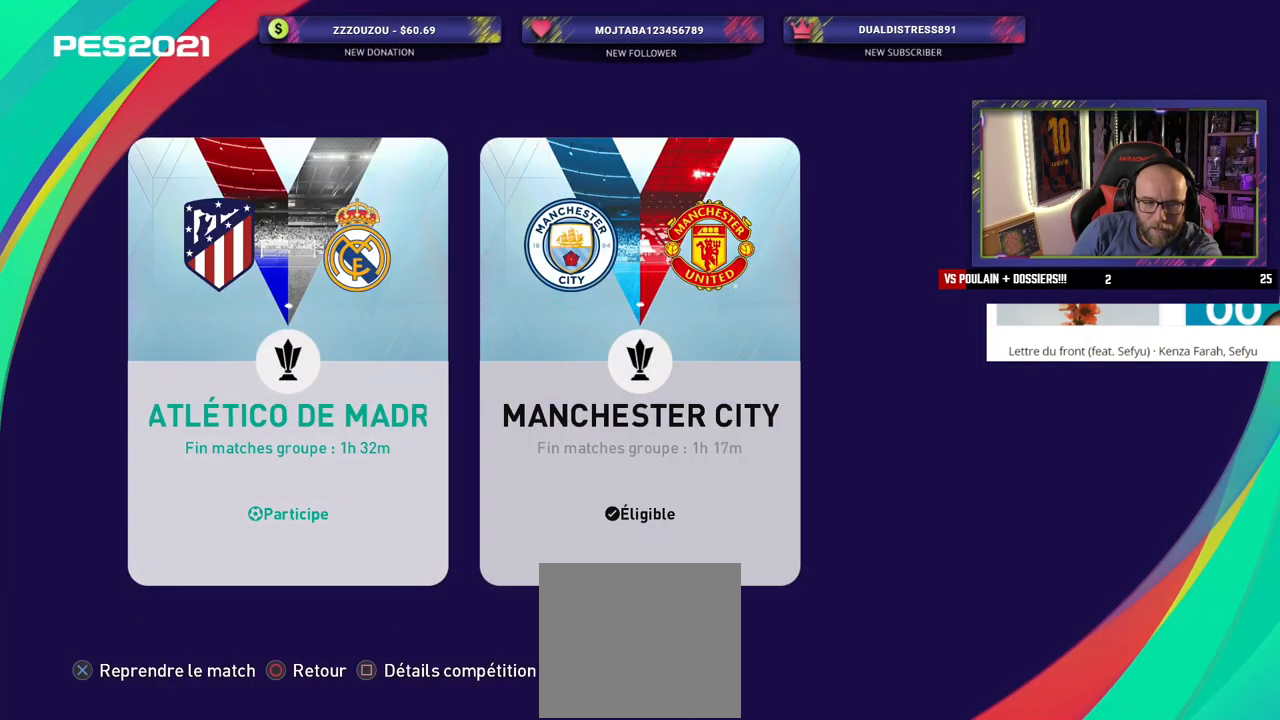
{"buttons": ["CIRCLE"], "left_stick": "center", "right_stick": "center", "events": [[380, "CIRCLE", "down"]]}
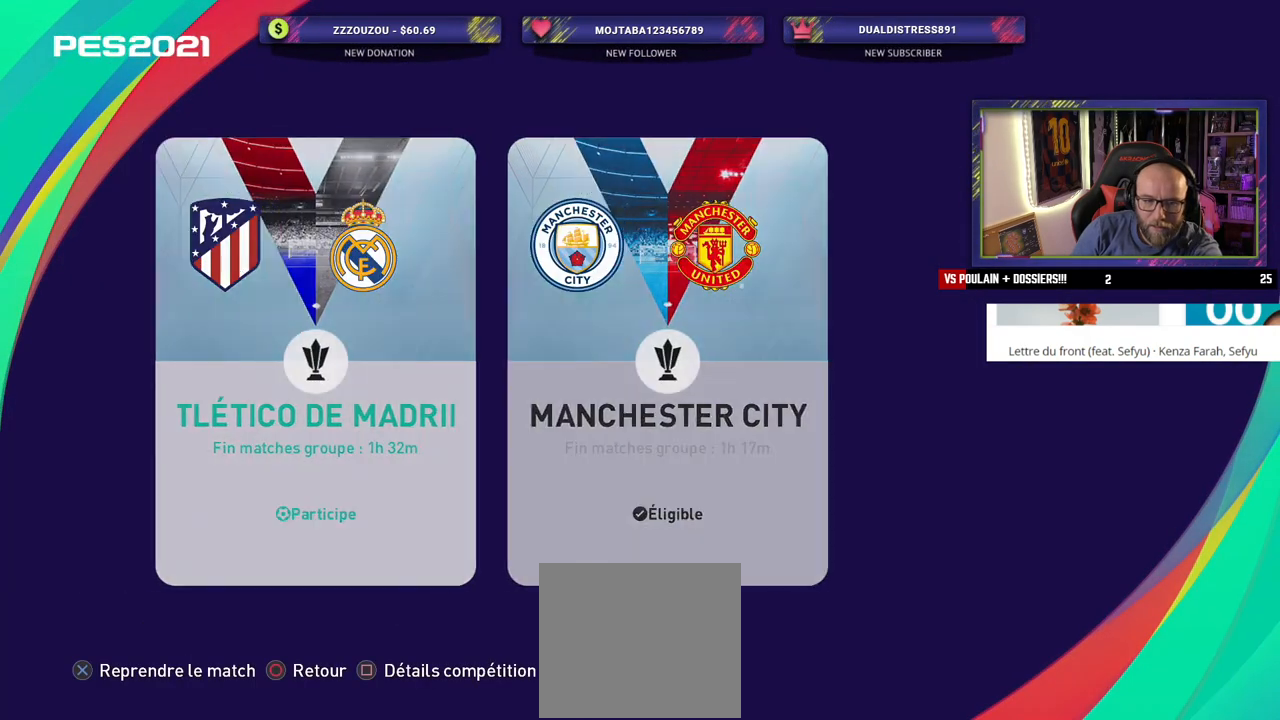
{"buttons": [], "left_stick": "center", "right_stick": "center", "events": [[60, "CIRCLE", "up"]]}
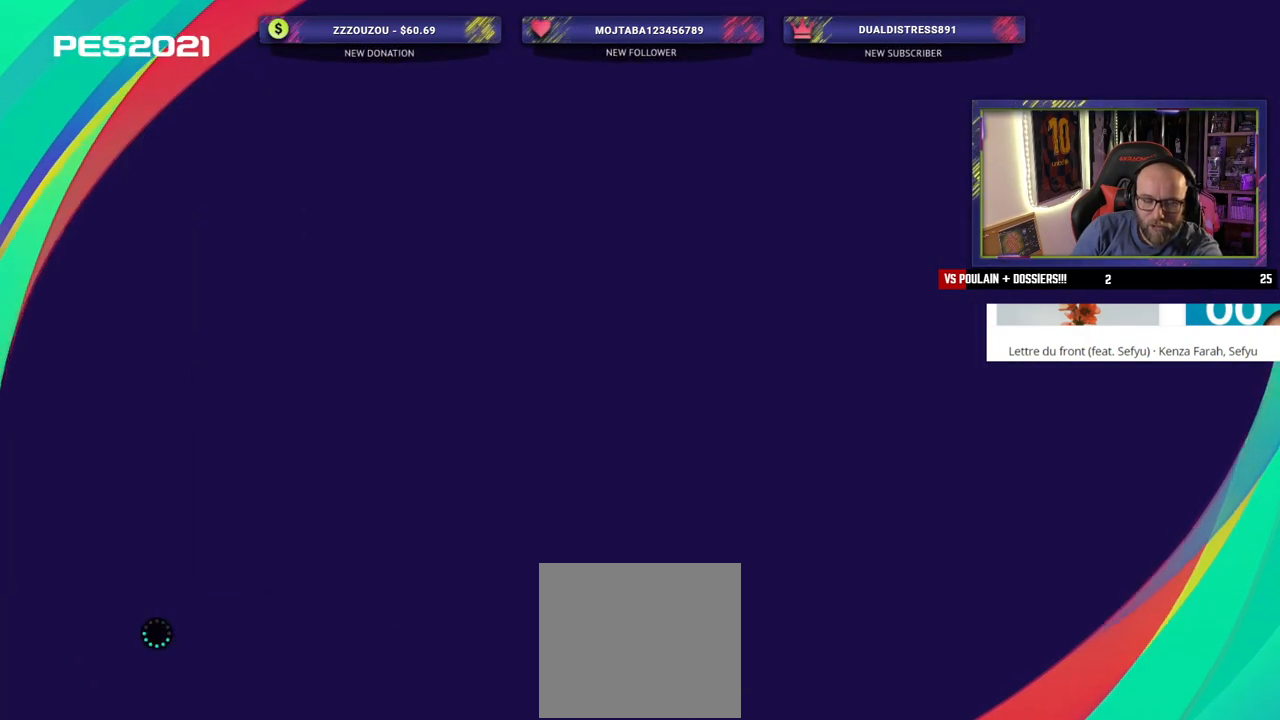
{"buttons": [], "left_stick": "center", "right_stick": "center", "events": []}
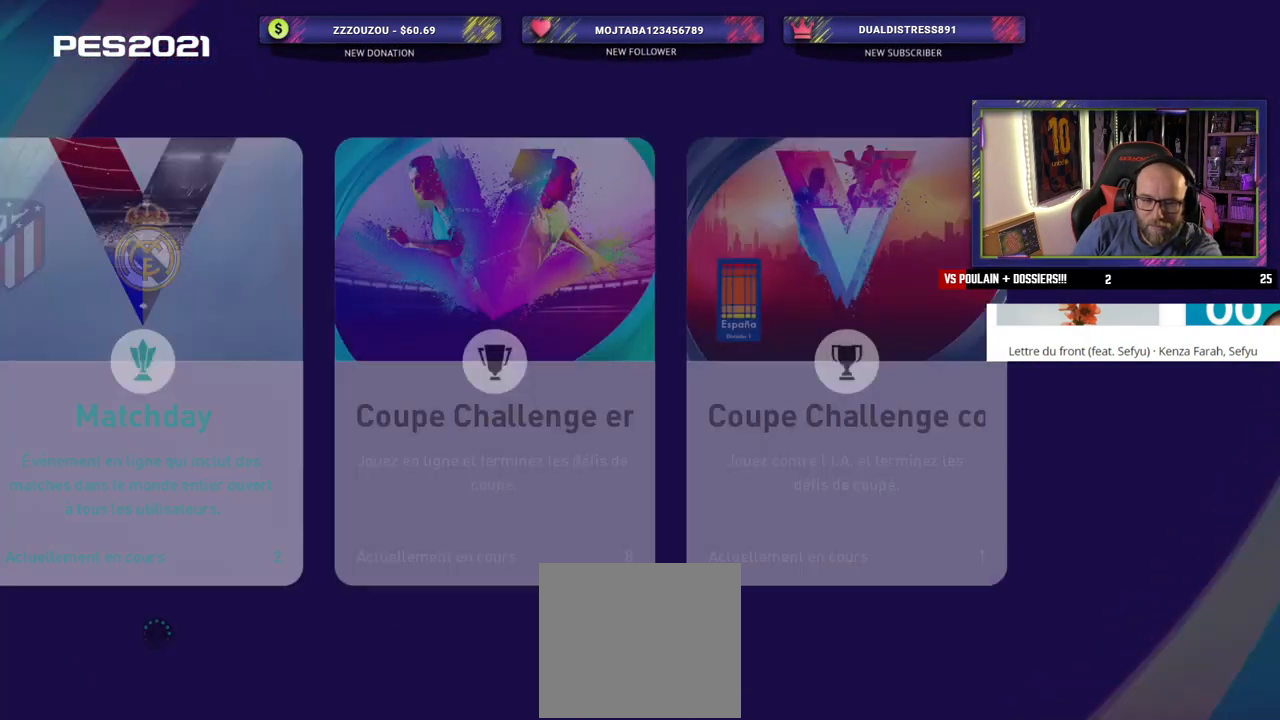
{"buttons": [], "left_stick": "center", "right_stick": "center", "events": [[360, "R1", "down"], [460, "R1", "up"]]}
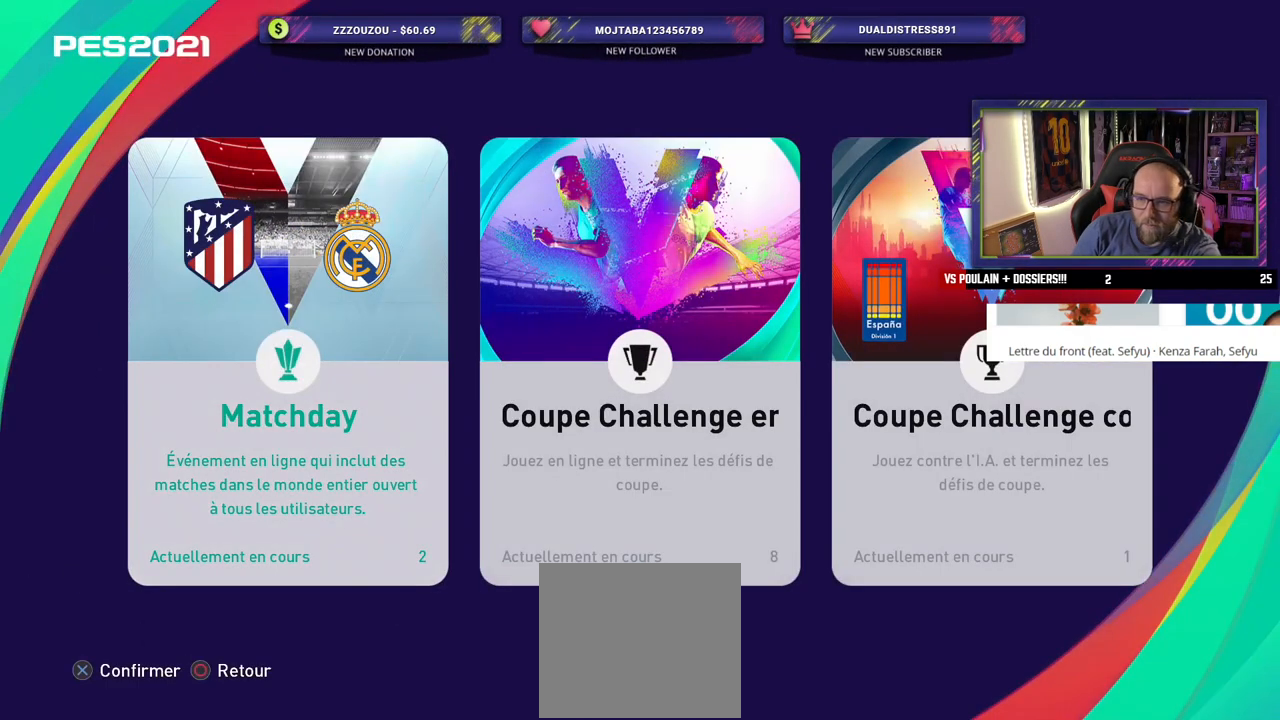
{"buttons": [], "left_stick": "center", "right_stick": "center", "events": [[20, "CIRCLE", "down"], [220, "CIRCLE", "up"]]}
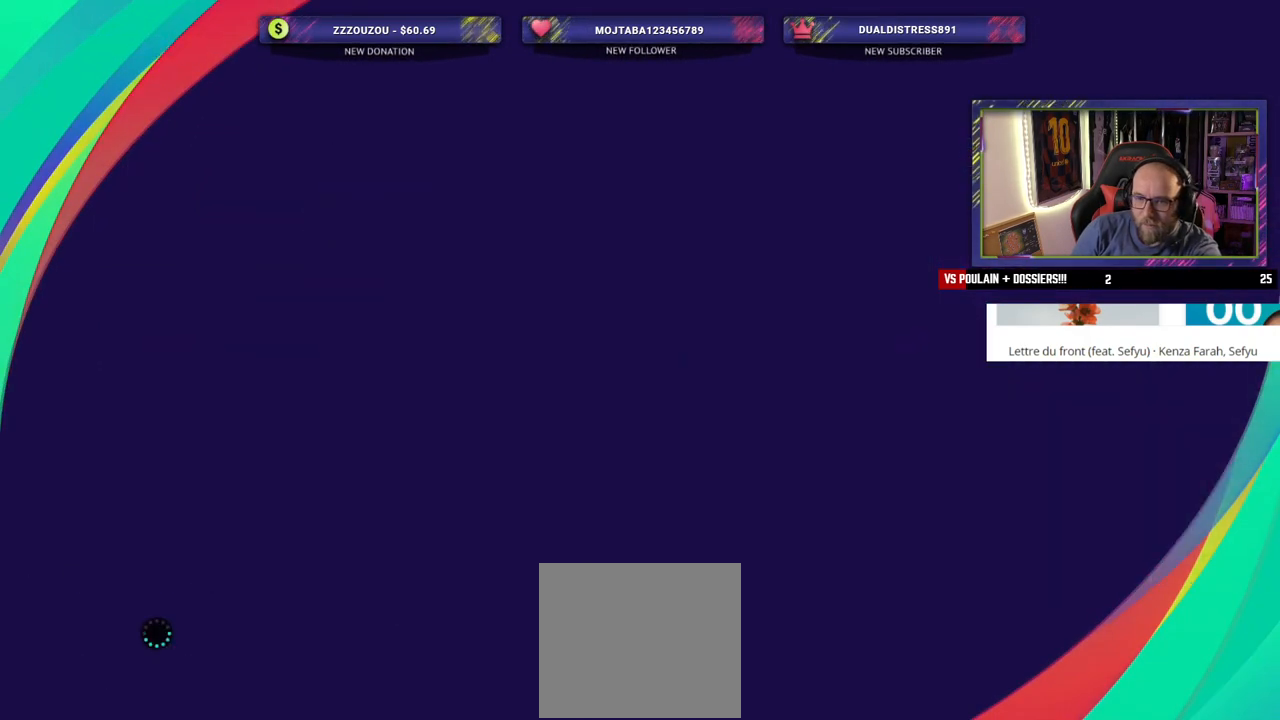
{"buttons": [], "left_stick": "center", "right_stick": "center", "events": []}
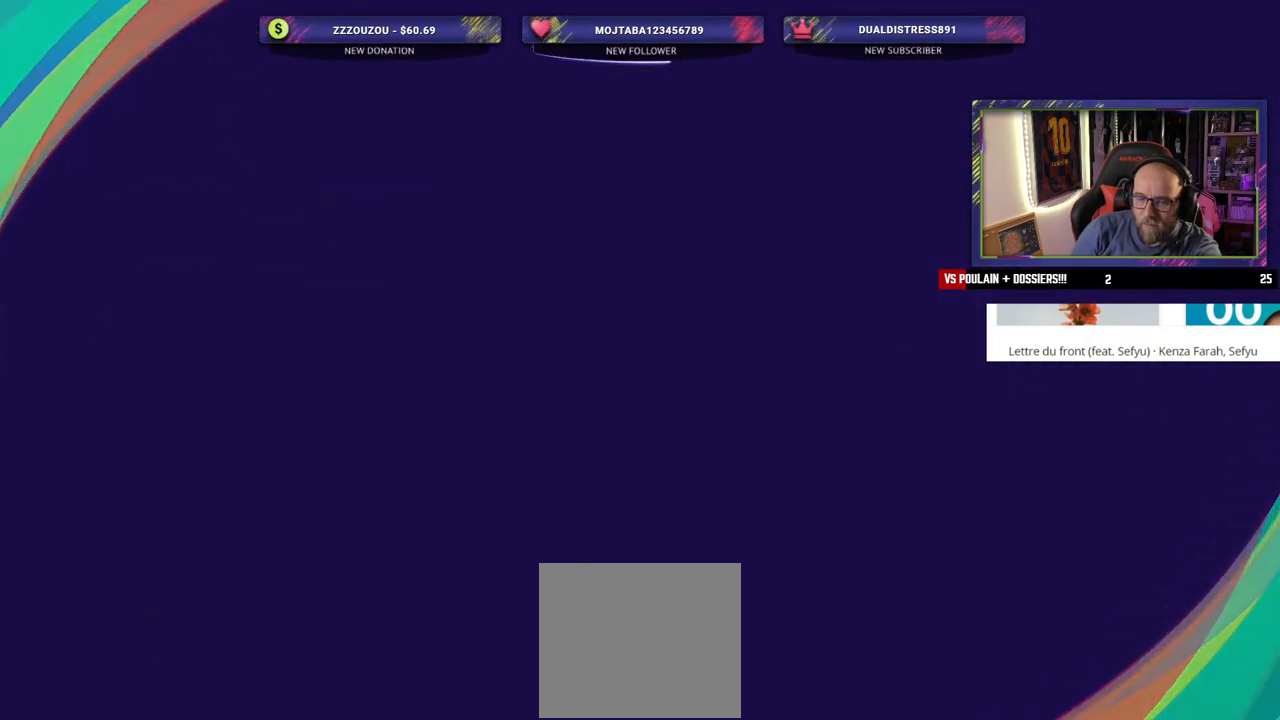
{"buttons": ["R1"], "left_stick": "center", "right_stick": "center", "events": [[420, "R1", "down"]]}
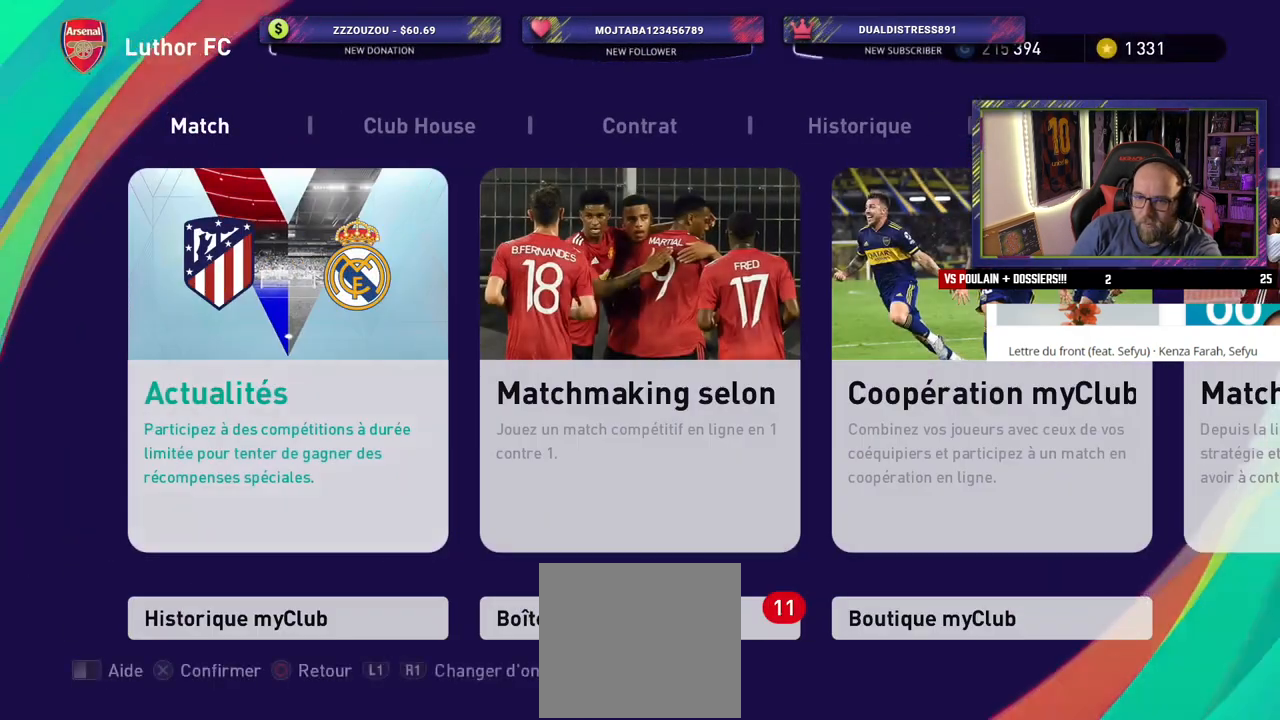
{"buttons": [], "left_stick": "center", "right_stick": "center", "events": [[40, "R1", "up"], [120, "R1", "down"], [240, "R1", "up"], [320, "R1", "down"], [420, "R1", "up"]]}
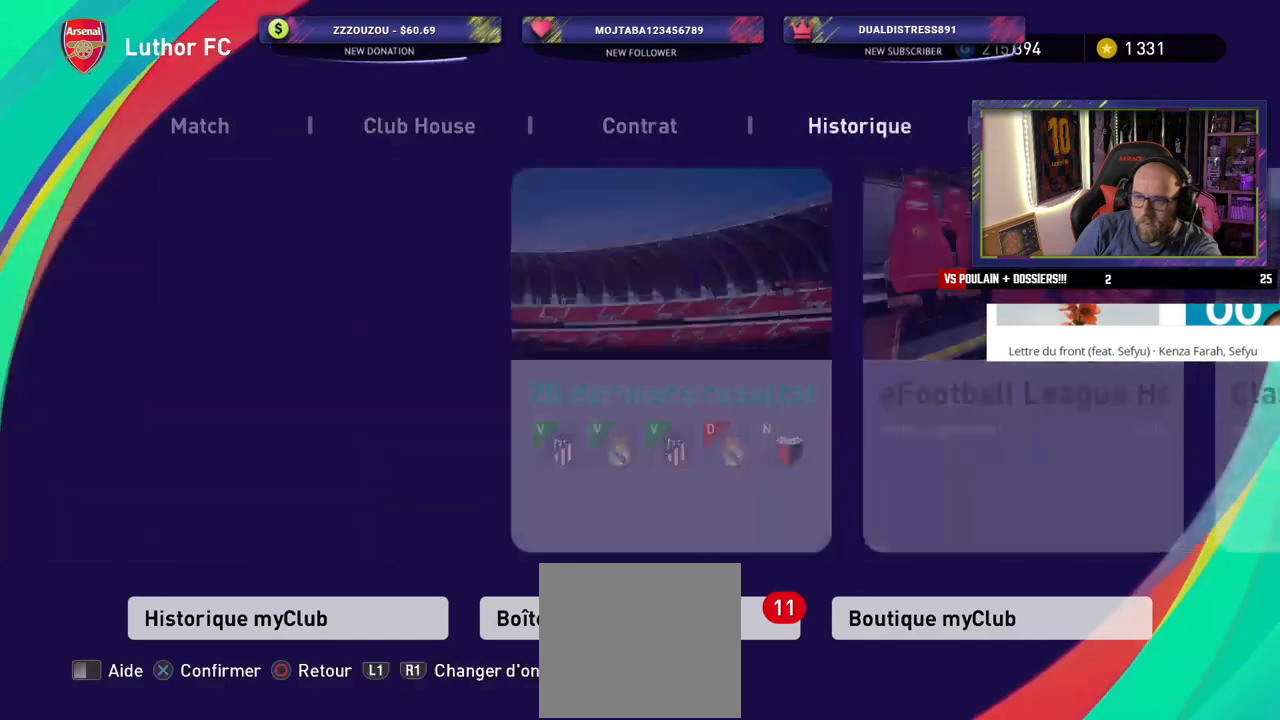
{"buttons": ["R1"], "left_stick": "center", "right_stick": "center", "events": [[360, "R1", "down"]]}
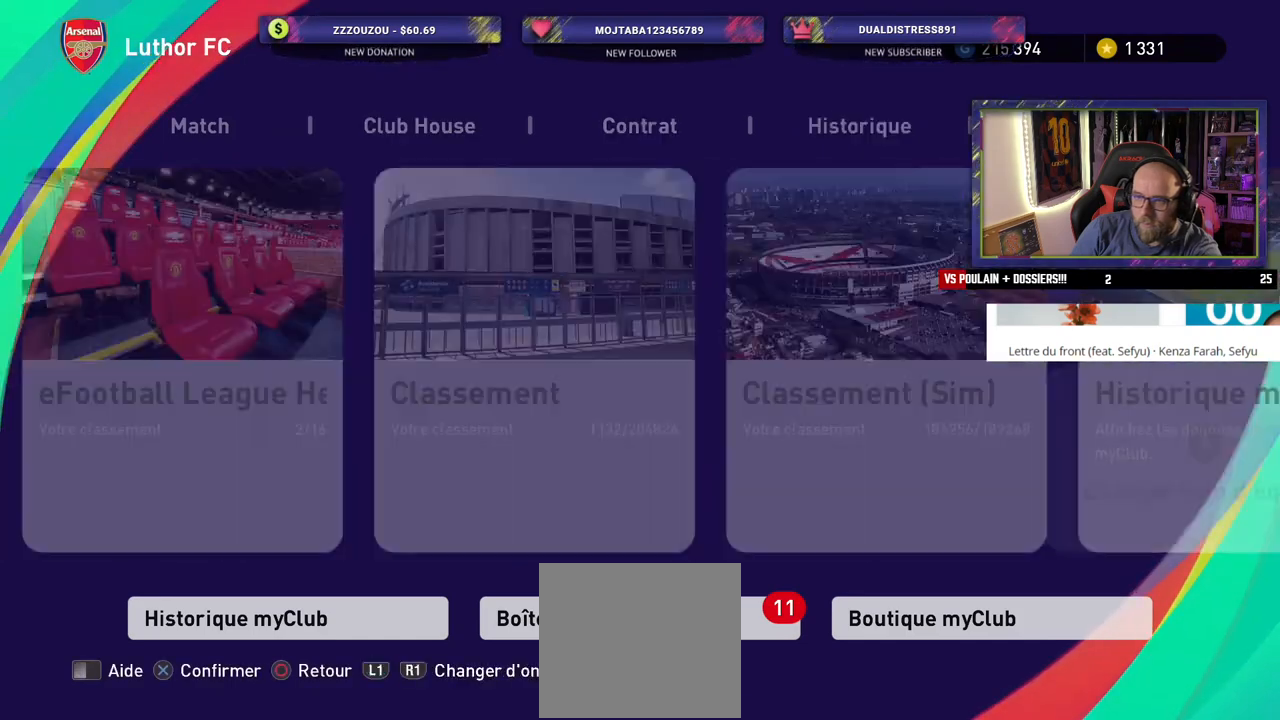
{"buttons": [], "left_stick": "center", "right_stick": "center", "events": [[20, "R1", "up"]]}
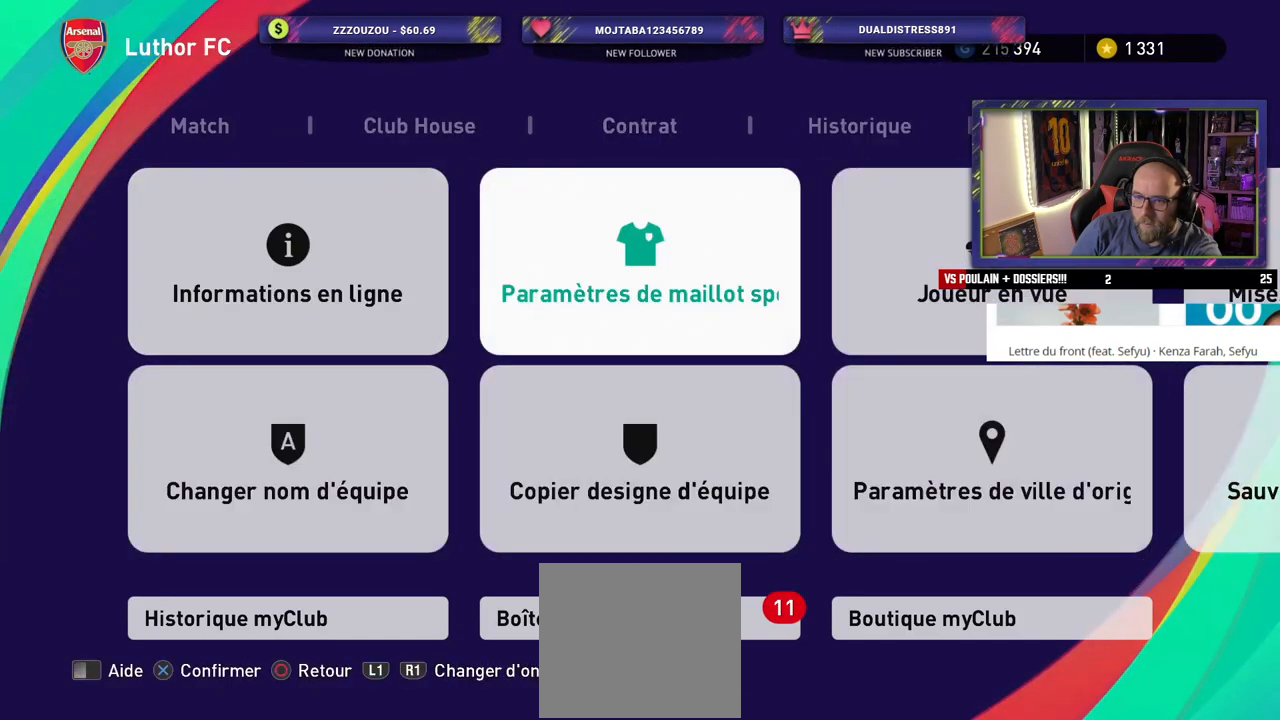
{"buttons": [], "left_stick": "center", "right_stick": "center", "events": []}
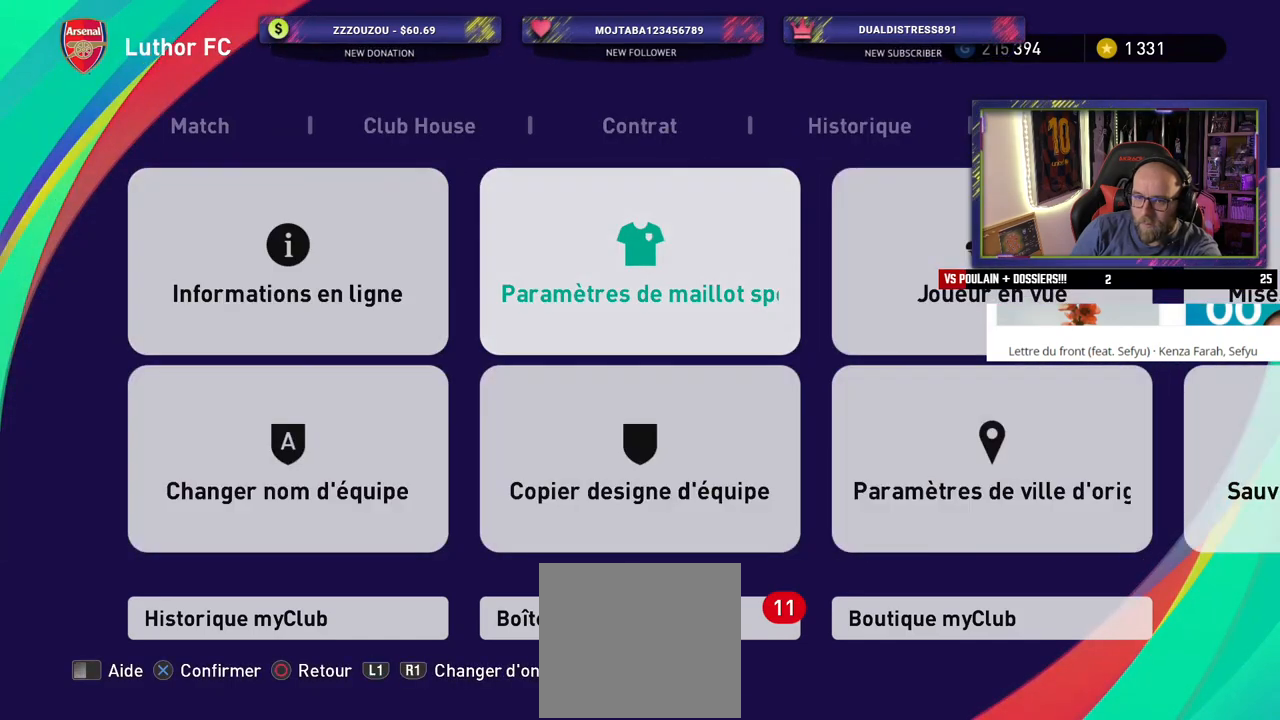
{"buttons": [], "left_stick": "center", "right_stick": "center", "events": [[260, "CROSS", "down"], [400, "CROSS", "up"]]}
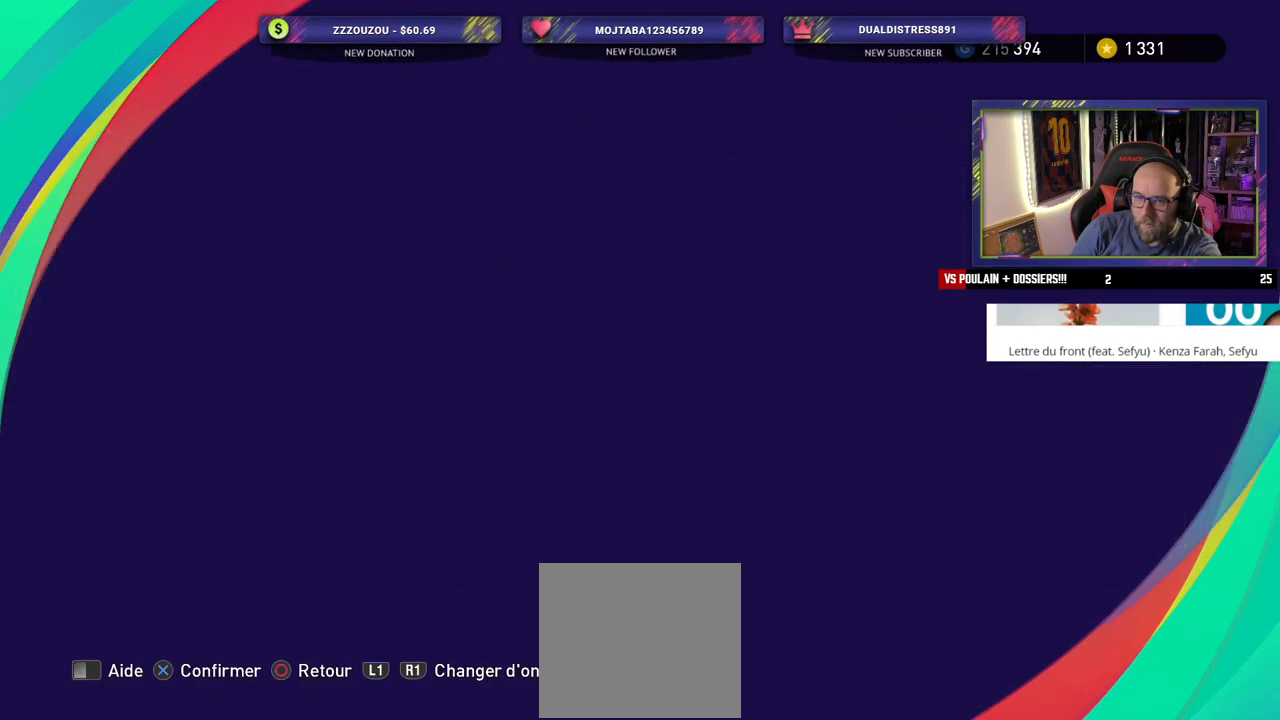
{"buttons": [], "left_stick": "center", "right_stick": "center", "events": []}
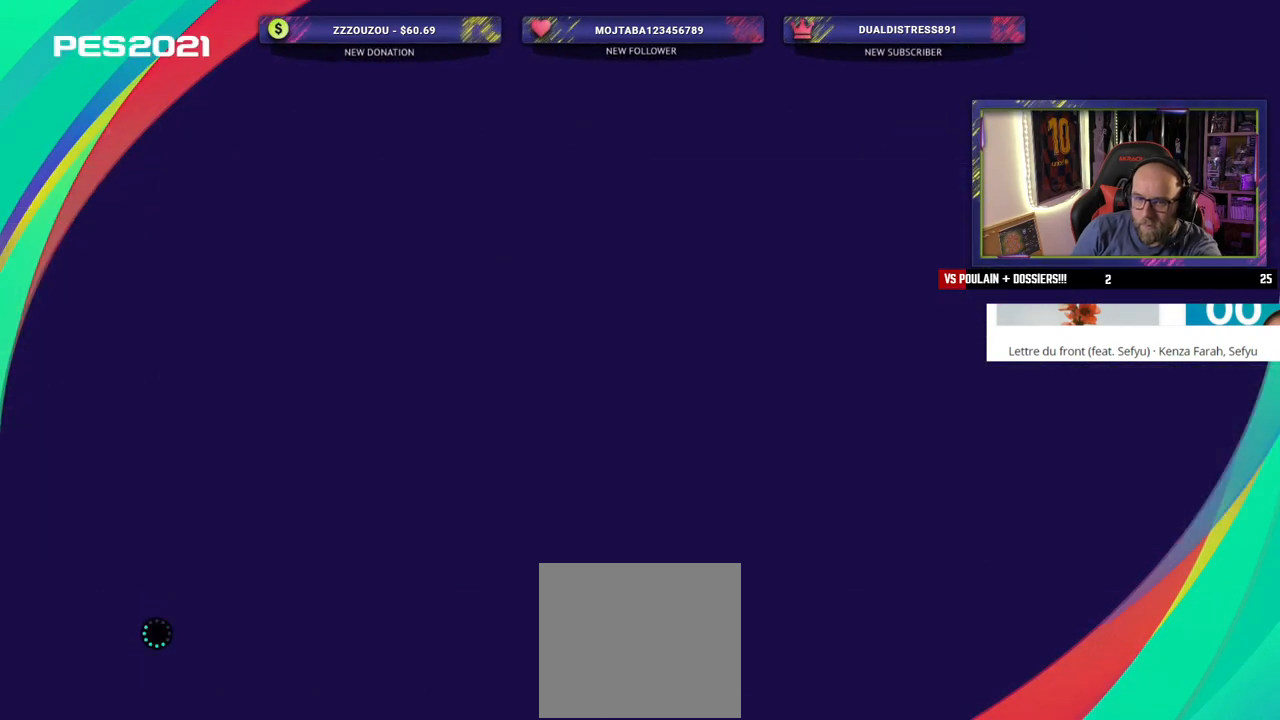
{"buttons": [], "left_stick": "center", "right_stick": "center", "events": []}
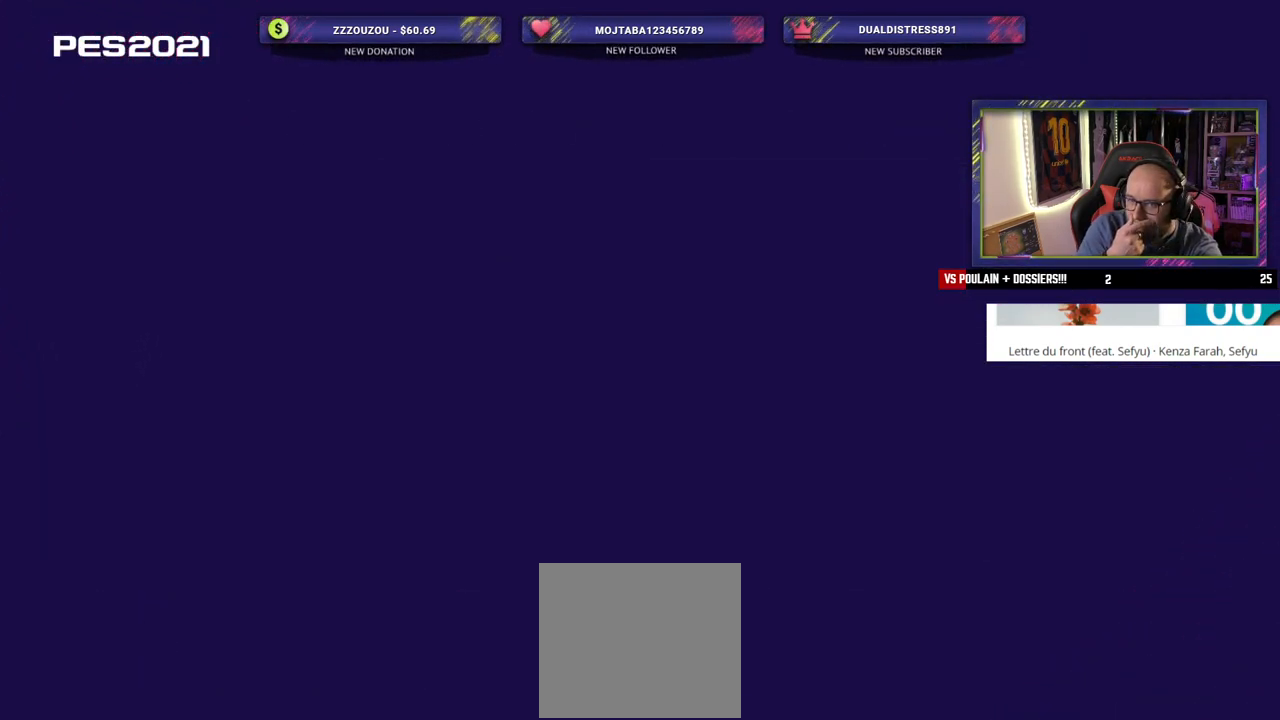
{"buttons": [], "left_stick": "center", "right_stick": "center", "events": []}
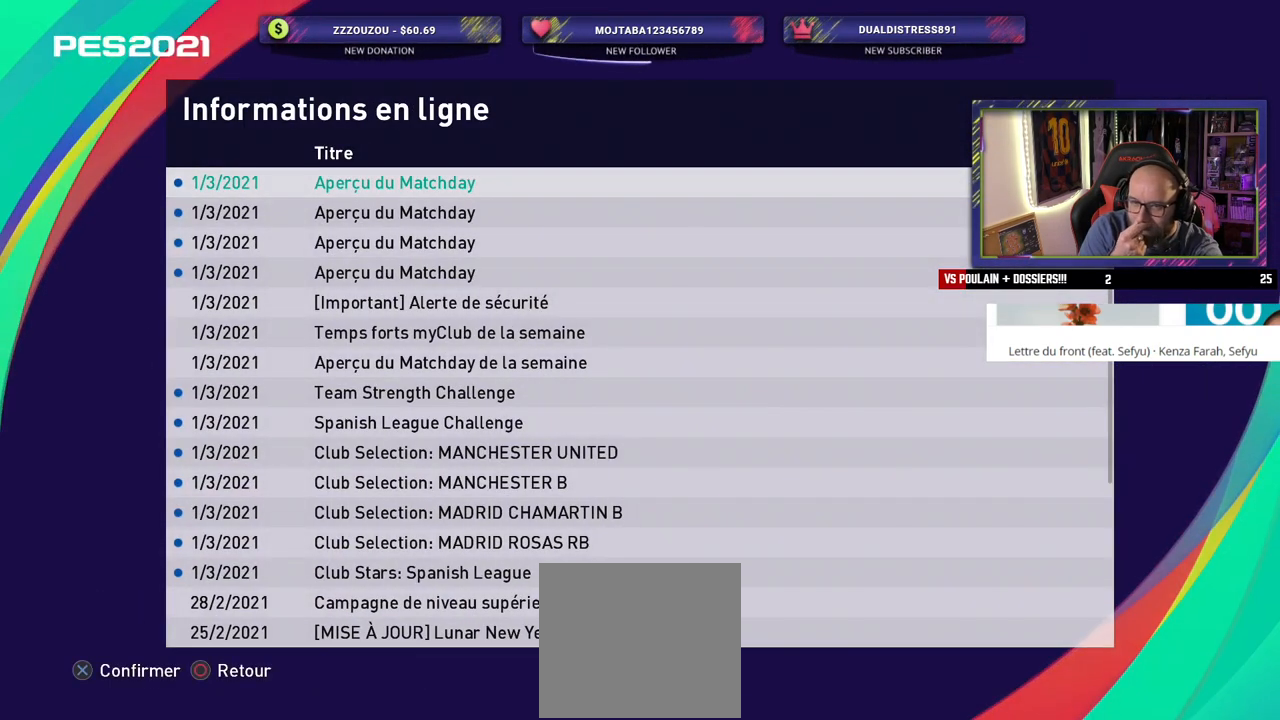
{"buttons": [], "left_stick": "center", "right_stick": "center", "events": []}
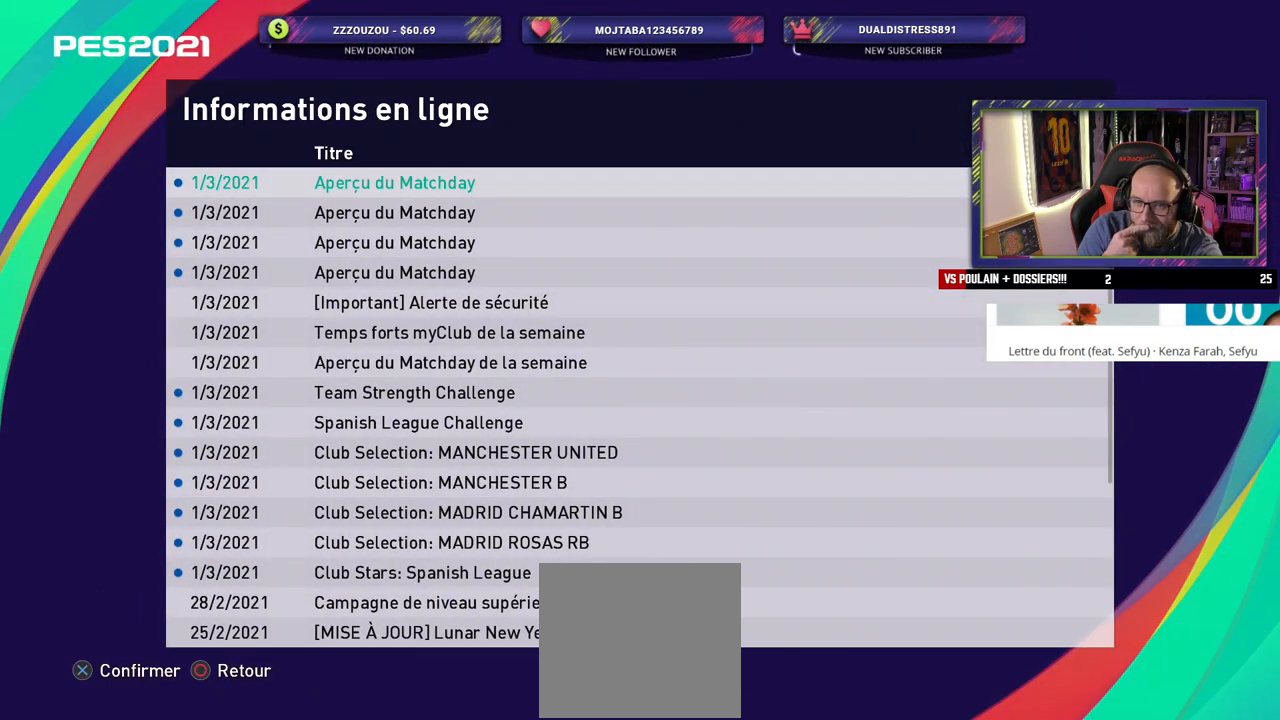
{"buttons": [], "left_stick": "center", "right_stick": "center", "events": []}
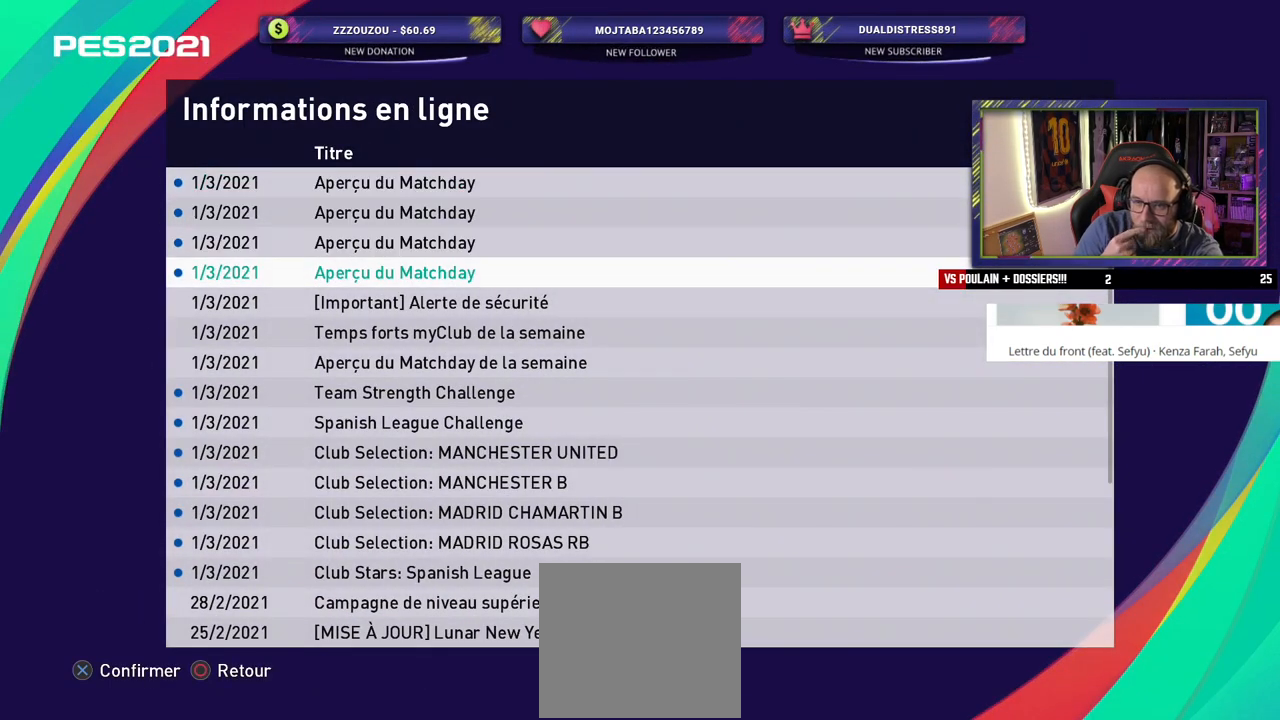
{"buttons": [], "left_stick": "center", "right_stick": "center", "events": []}
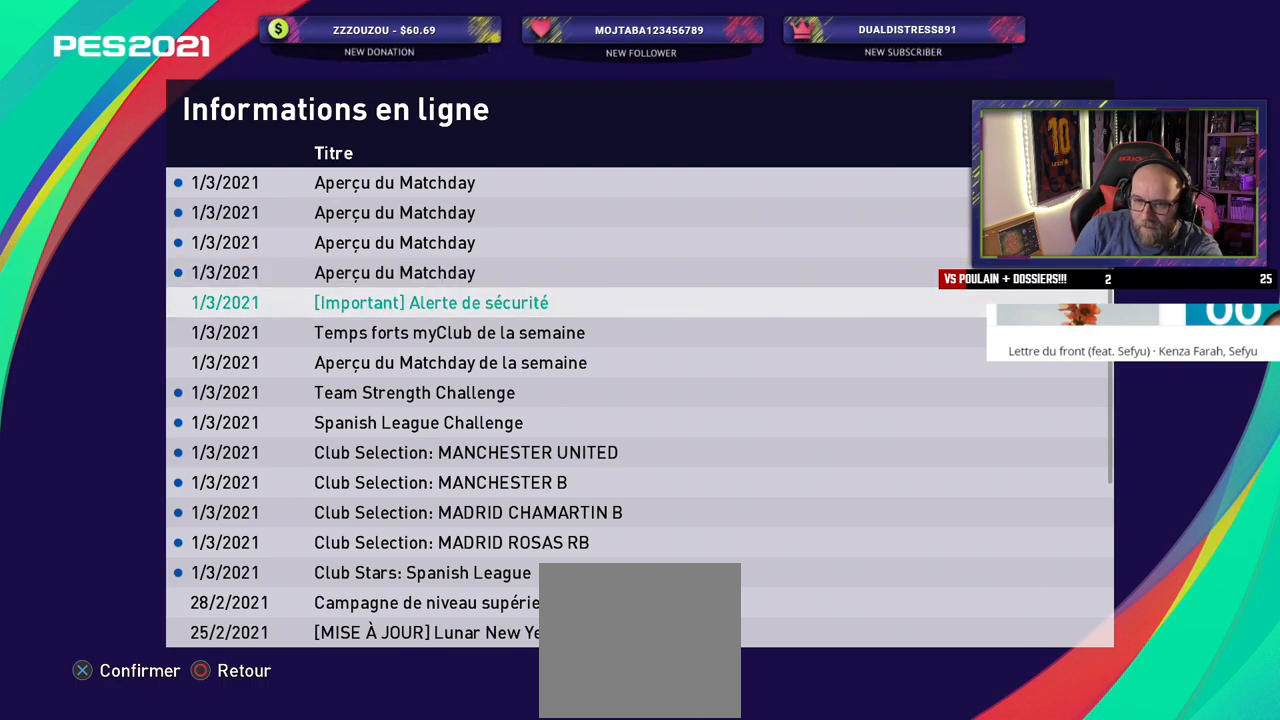
{"buttons": ["CROSS"], "left_stick": "center", "right_stick": "center", "events": [[480, "CROSS", "down"]]}
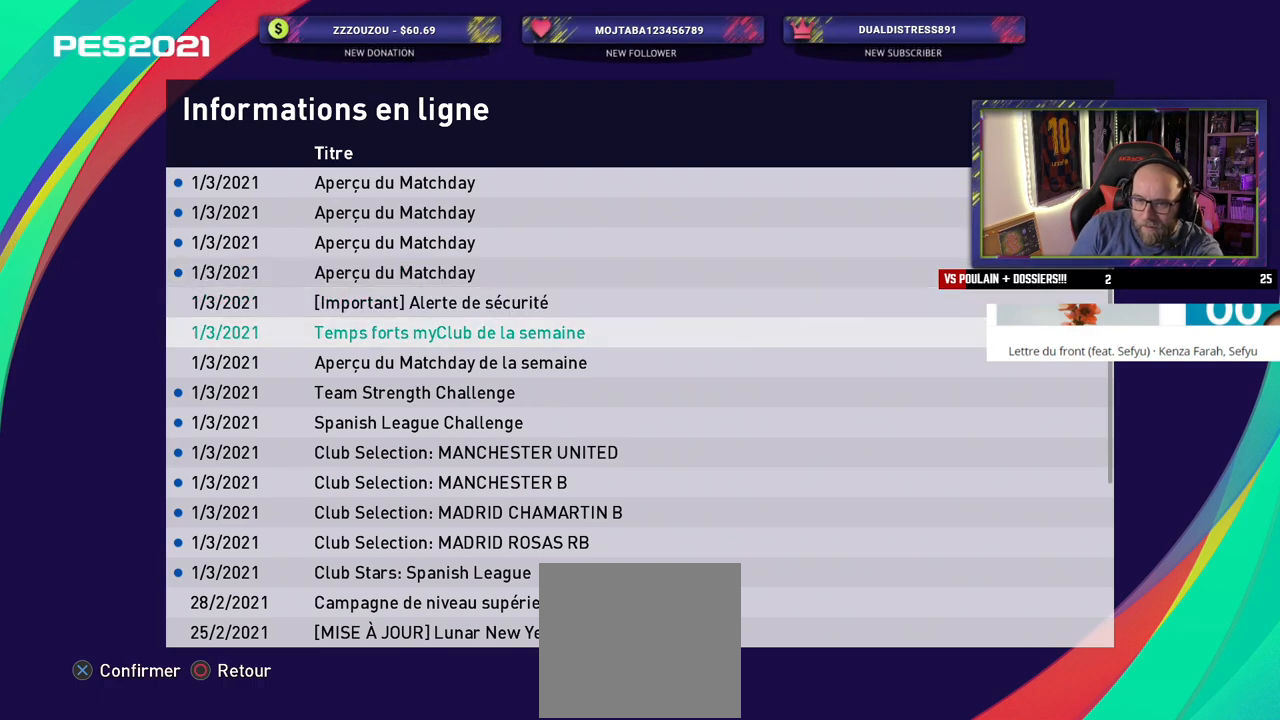
{"buttons": [], "left_stick": "center", "right_stick": "center", "events": [[120, "CROSS", "up"]]}